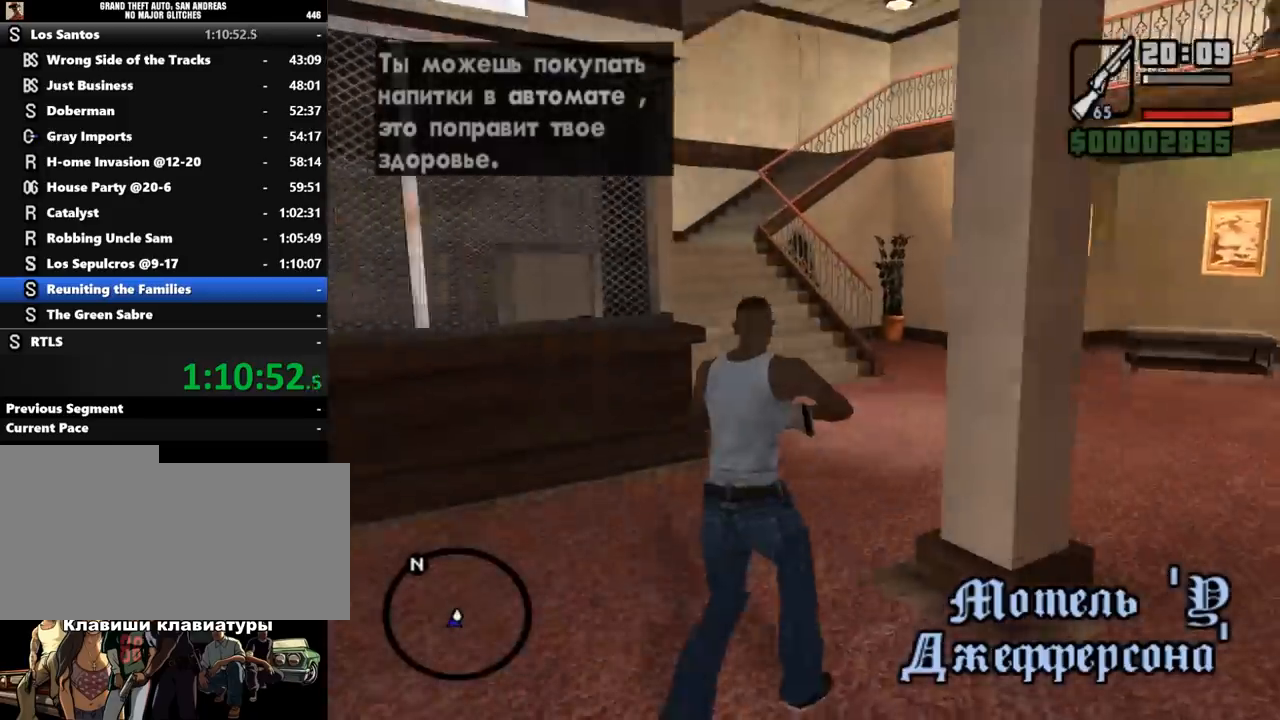
Gameplay with keyboard and mouse; each line is a JSON object with the keys and mouse buttons held at the frame after it. "events" lists presses ("down") and releases ("up") of ".", "/", "0", "1", "2", "3", "4", "5", "6", "7", "8", "9", "a", "alt_l", "alt_r", "b", "backslash", "backspace", "c", "caps_lock", "comma", "ctrl_l", "ctrl_r", "d", "down", "e", "equals", "escape", "f", "f1", "f10", "f11", "f12", "f2", "f3", "f4", "f5", "f6", "f7", "f8", "f9", "g", "h", "i", "j", "k", "l", "lbracket", "left", "m", "minus", "n", "o", "p", "q", "quote", "r", "rbracket", "return", "right", "s", "semicolon", "shift_l", "shift_r", "space", "super", "t", "tab", "tilde", "u", "up", "v", "w", "x", "y", "z", "mouse_left", "mouse_middle", "mouse_right", "mouse_wheel_up" and "mouse_wheel_down" between this image and that frame as [ms after this image, input, new state], when the widget could be followed in between. "mouse_left", "mouse_middle", "mouse_right", "mouse_wheel_up", "mouse_wheel_down" = the "left", "middle", "right", "wheel_up", "wheel_down" buttons of the "mouse" list. No other keys are recorded. Mouse movement is not recorded. Not read: other_keys.
{"keys": ["w"], "mouse": ["right"], "events": []}
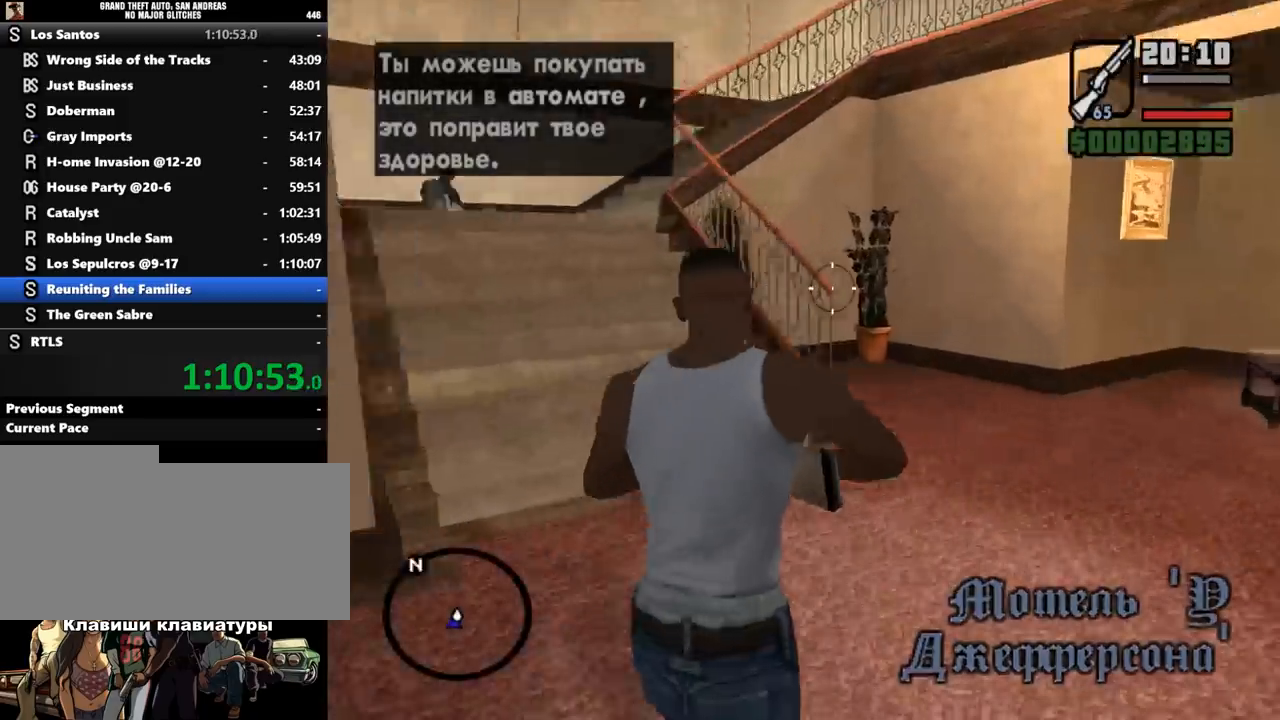
{"keys": ["w"], "mouse": ["right"], "events": []}
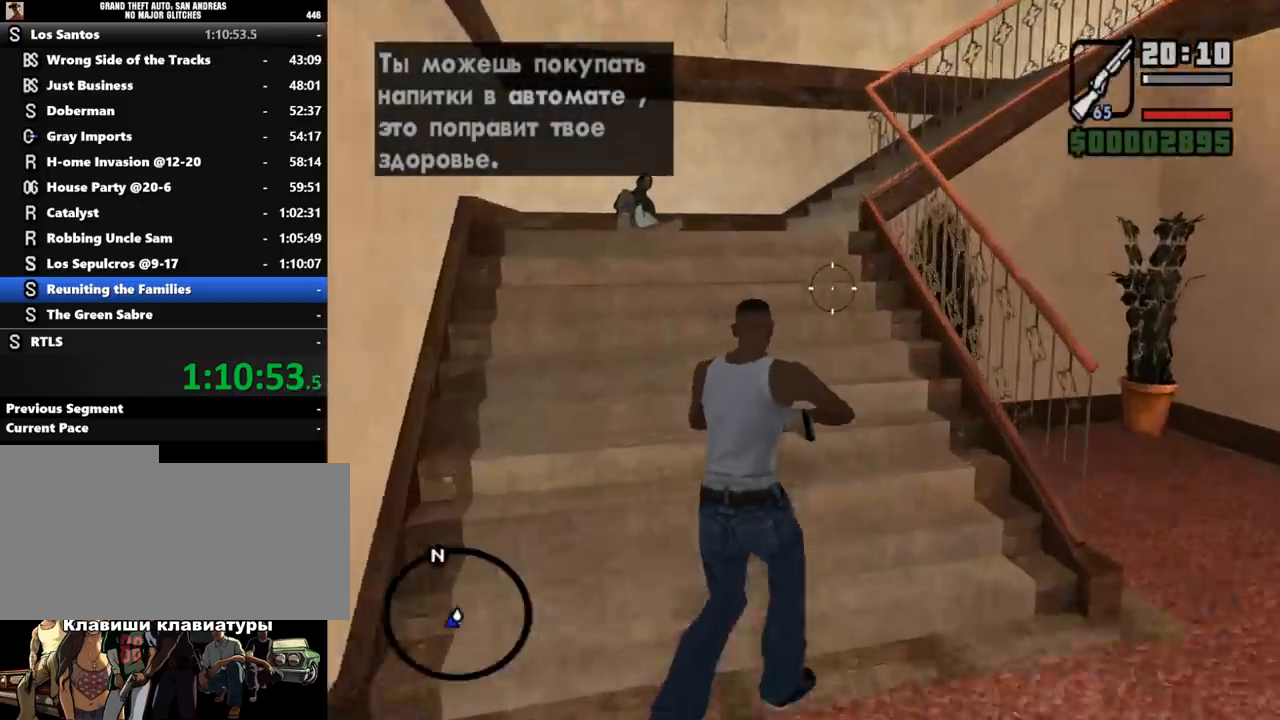
{"keys": ["w"], "mouse": ["right"], "events": []}
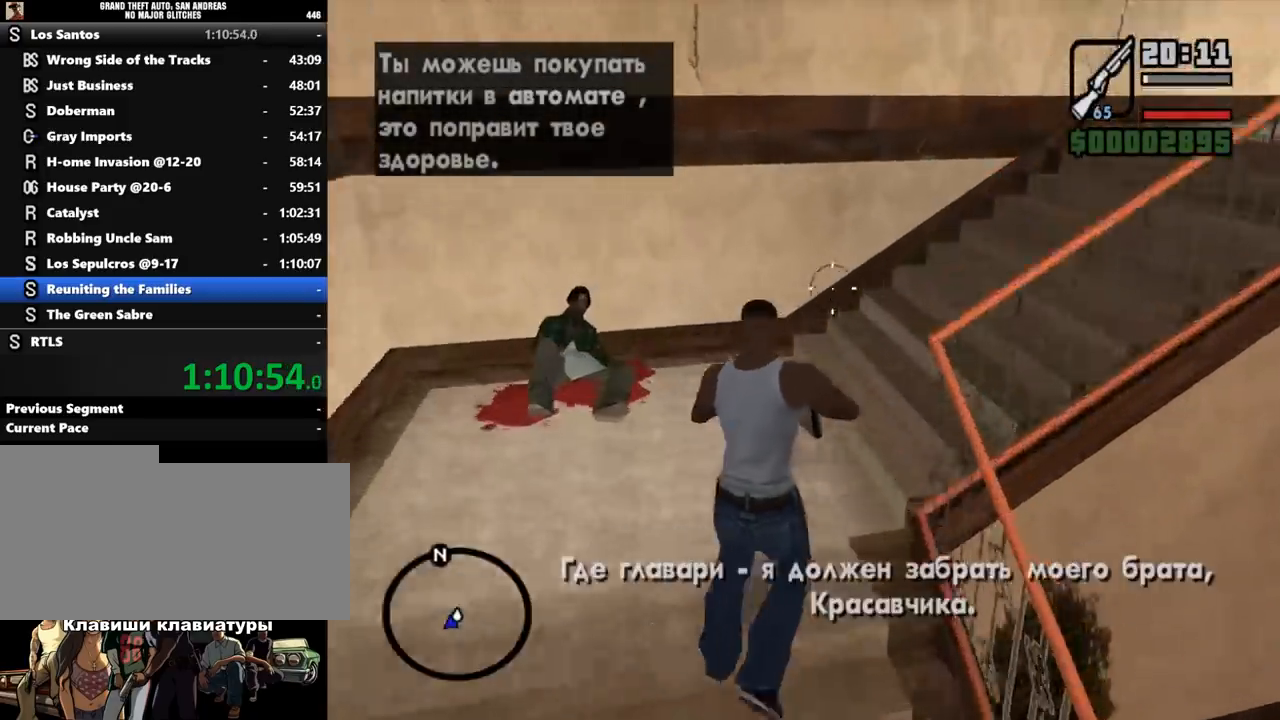
{"keys": ["w"], "mouse": ["right"], "events": []}
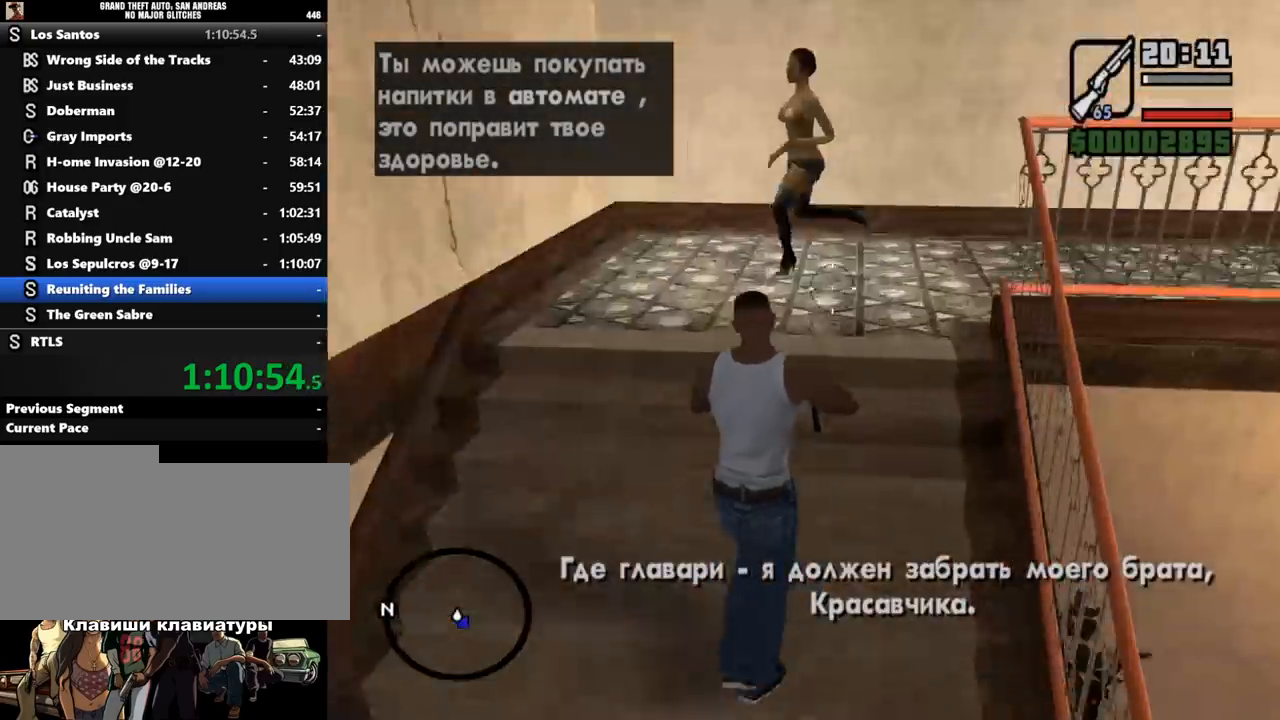
{"keys": ["w"], "mouse": ["right"], "events": []}
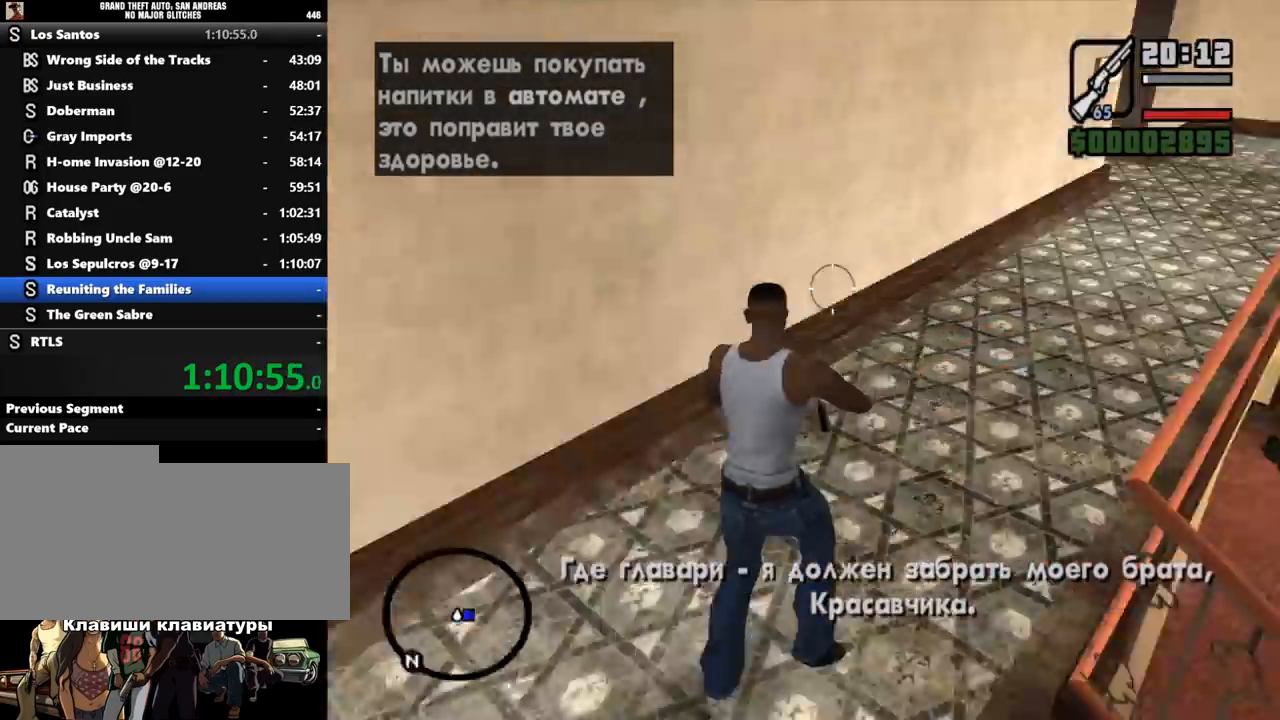
{"keys": ["w"], "mouse": ["right"], "events": []}
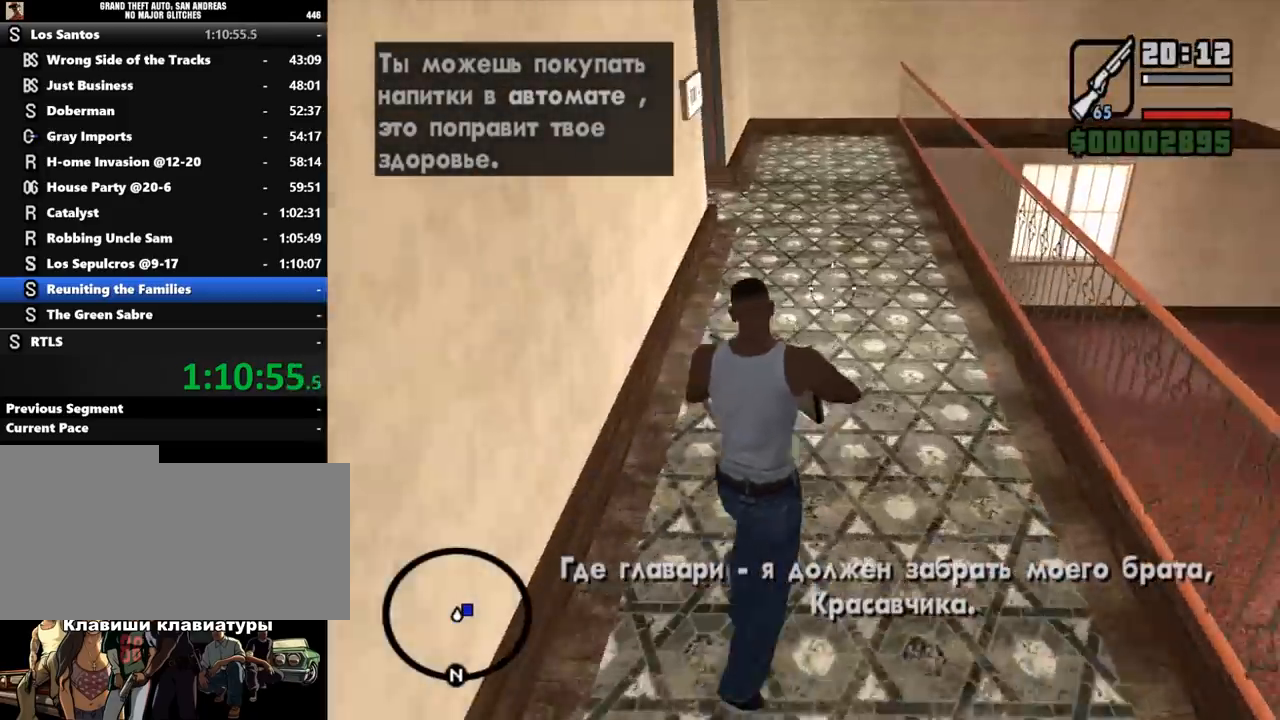
{"keys": ["w"], "mouse": ["right"], "events": []}
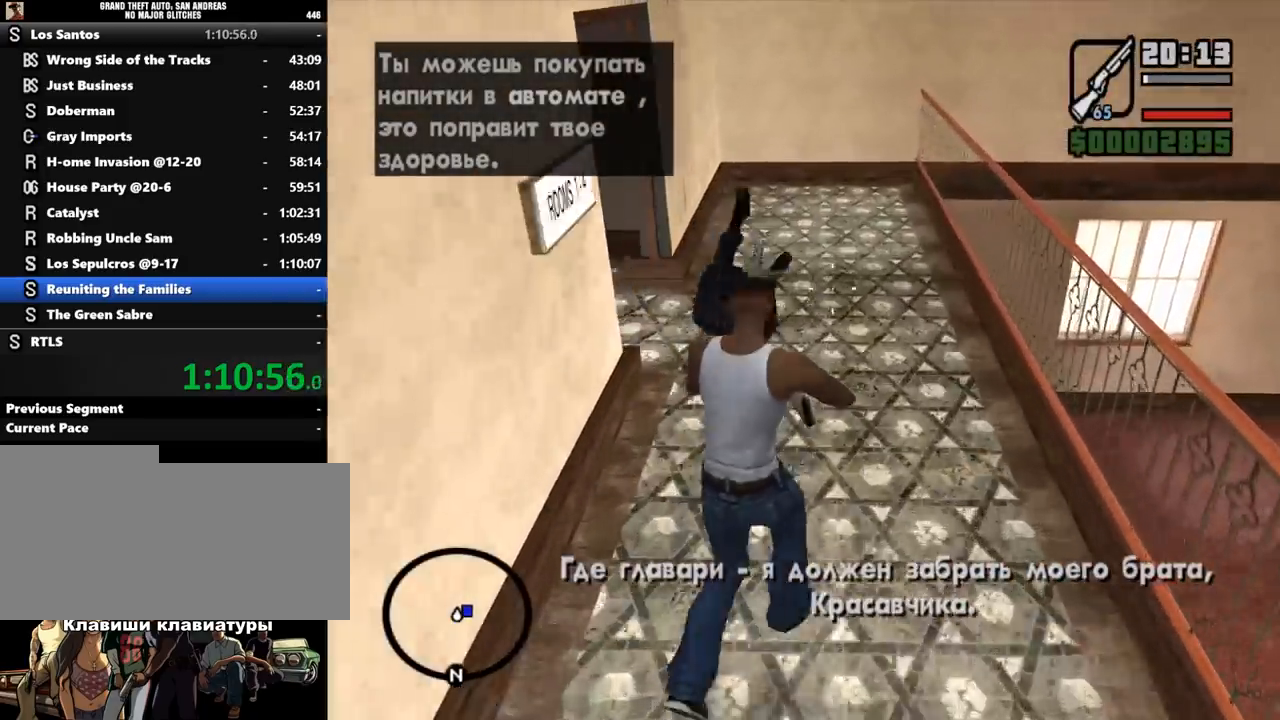
{"keys": ["w"], "mouse": ["right"], "events": []}
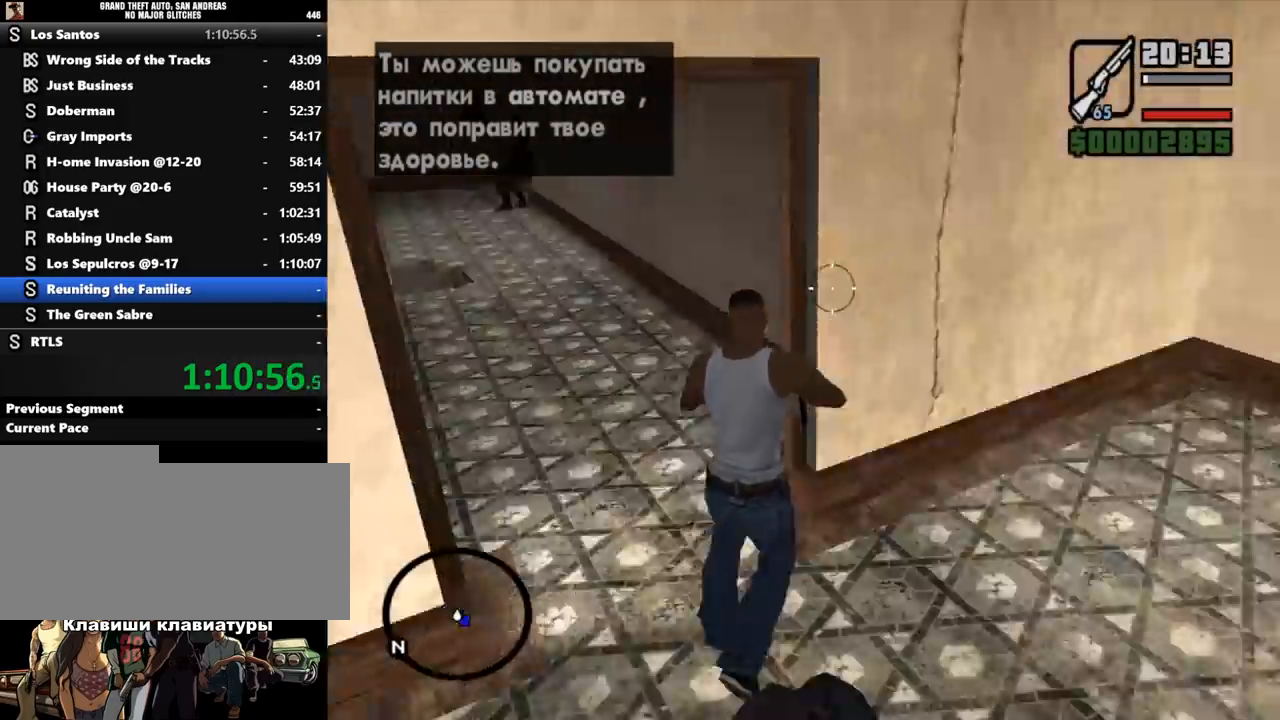
{"keys": ["w"], "mouse": ["right"], "events": []}
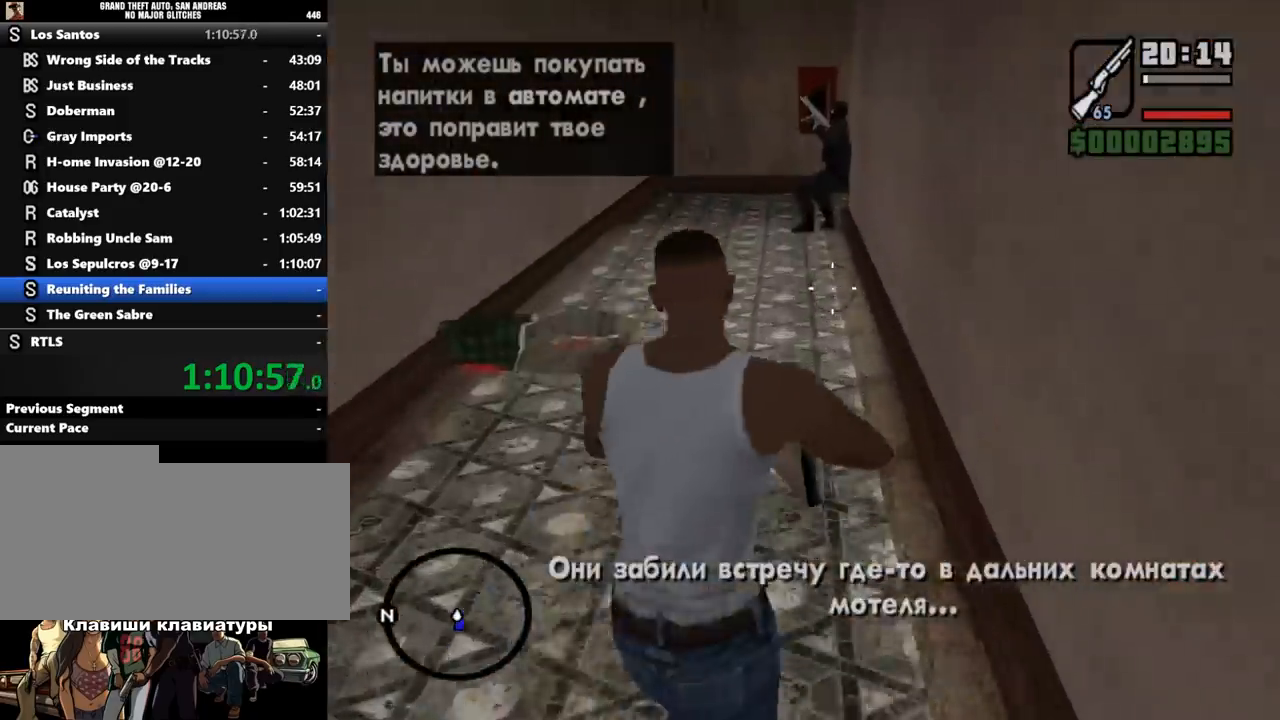
{"keys": ["w"], "mouse": ["right"], "events": []}
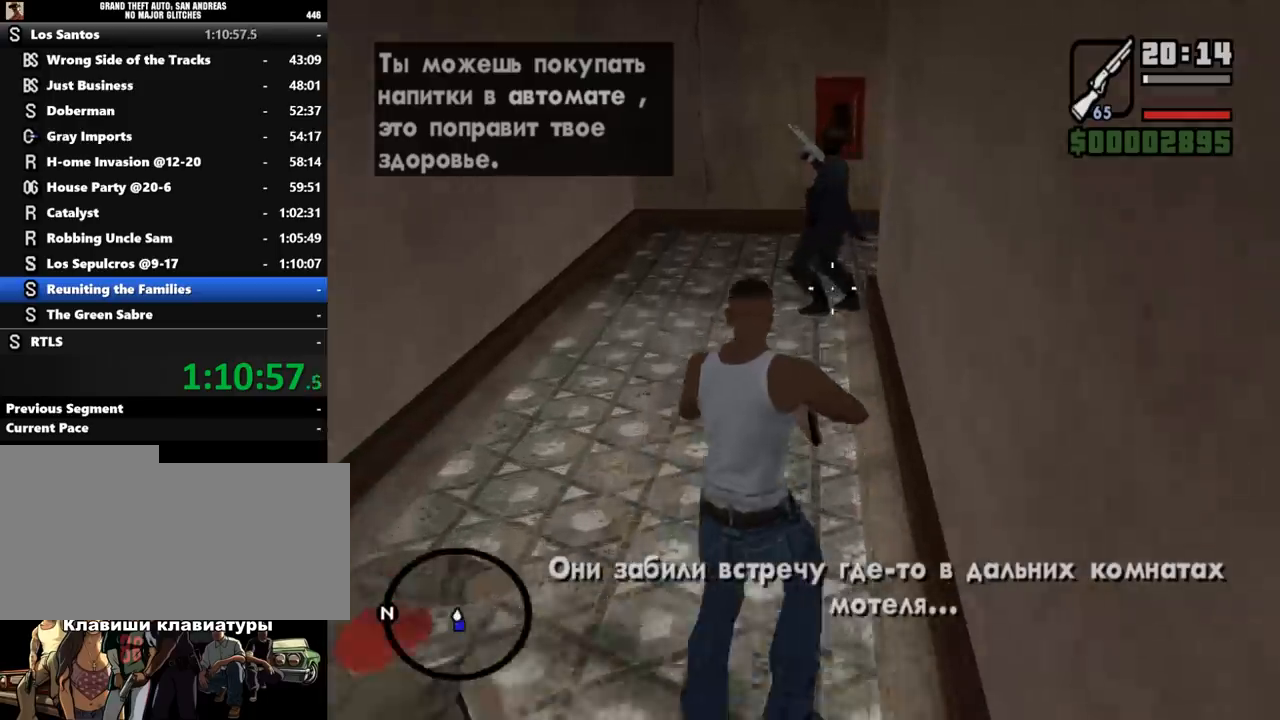
{"keys": ["w"], "mouse": ["right"], "events": []}
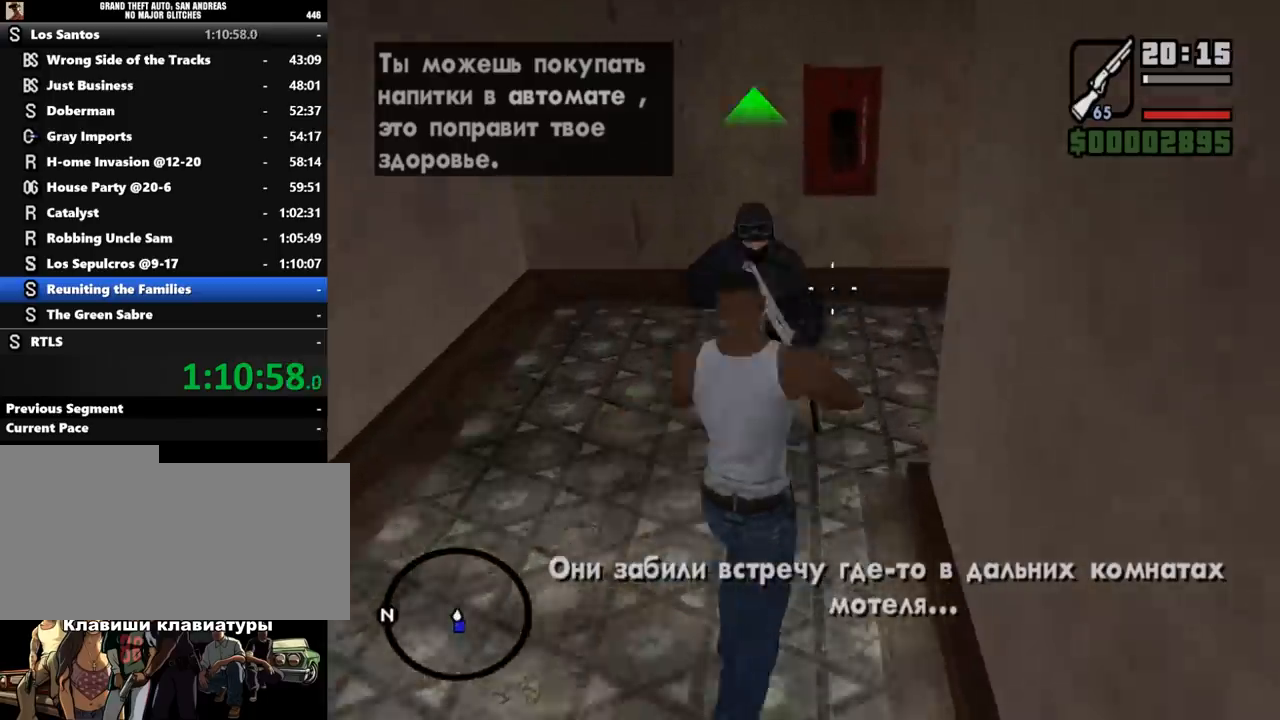
{"keys": ["w"], "mouse": ["right"], "events": []}
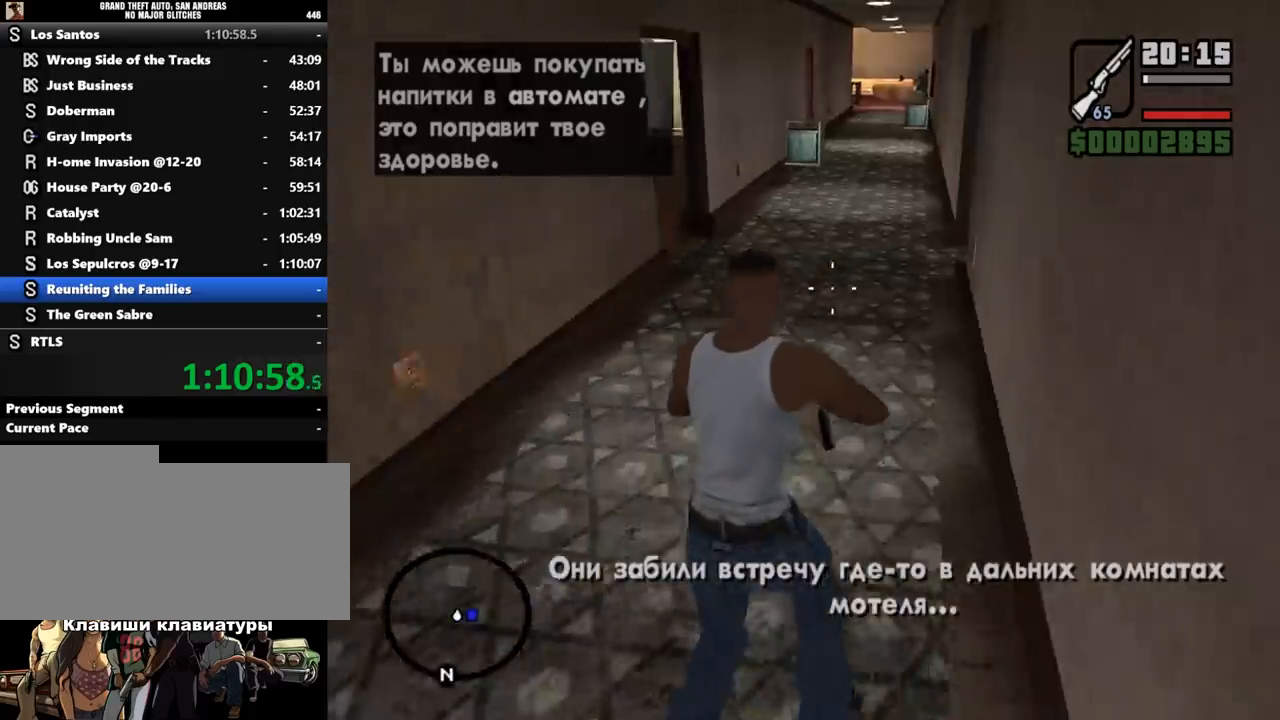
{"keys": ["w"], "mouse": ["right"], "events": []}
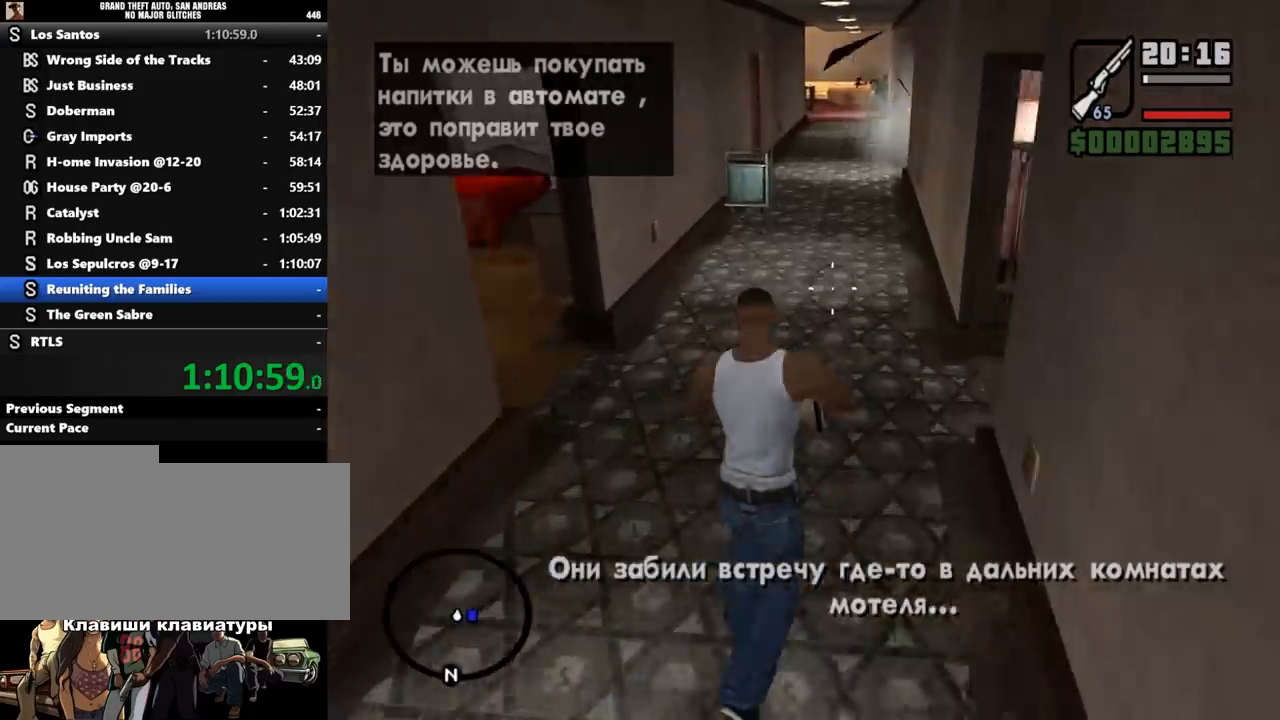
{"keys": ["w"], "mouse": ["right"], "events": []}
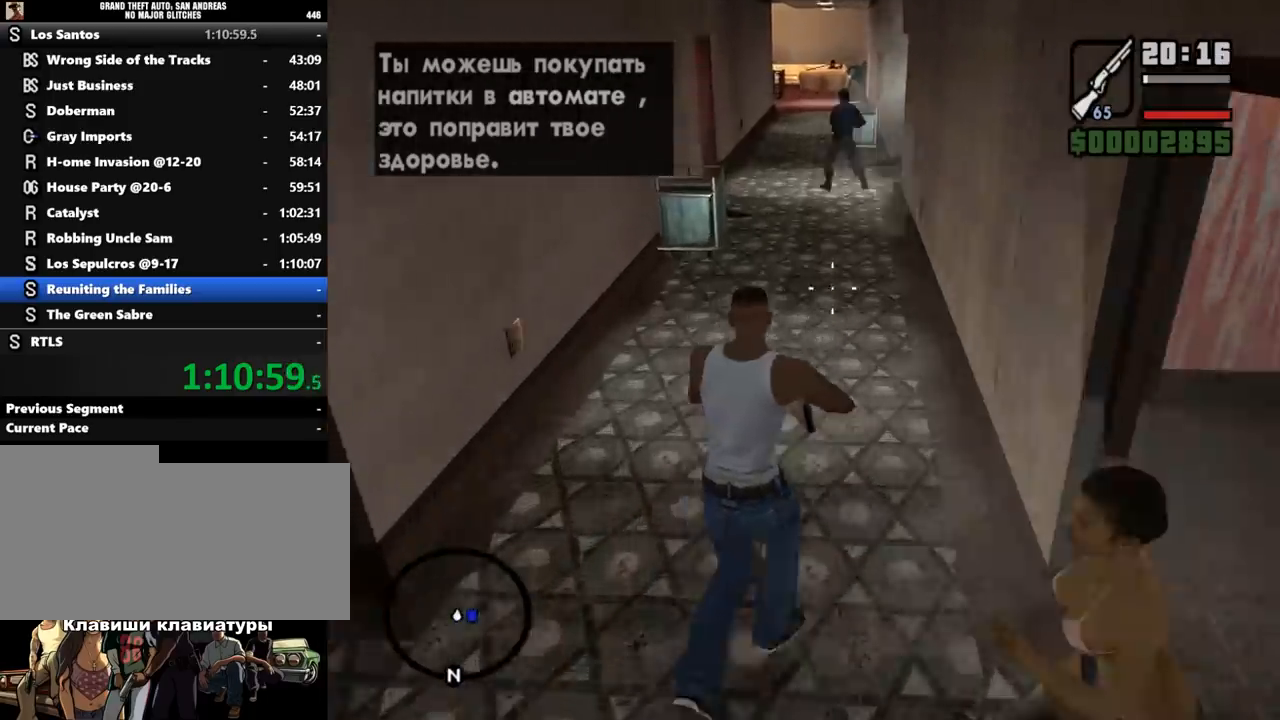
{"keys": ["w"], "mouse": ["right"], "events": []}
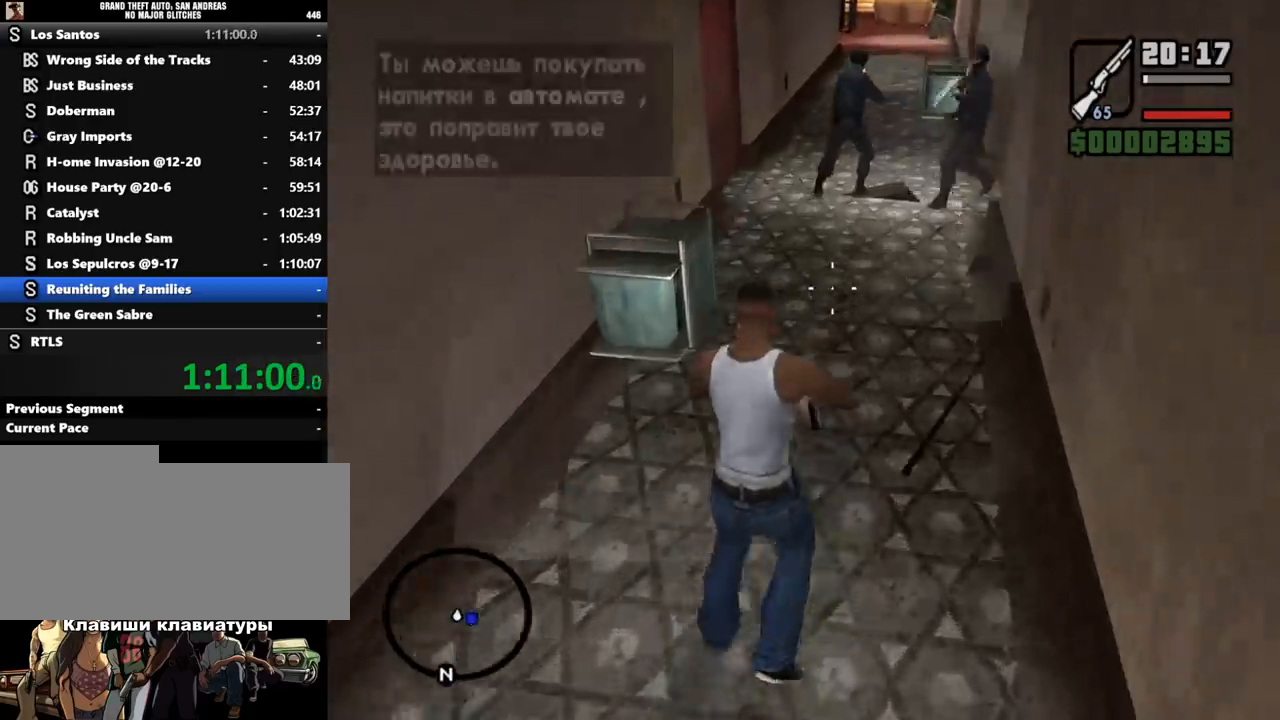
{"keys": ["w"], "mouse": ["right"], "events": []}
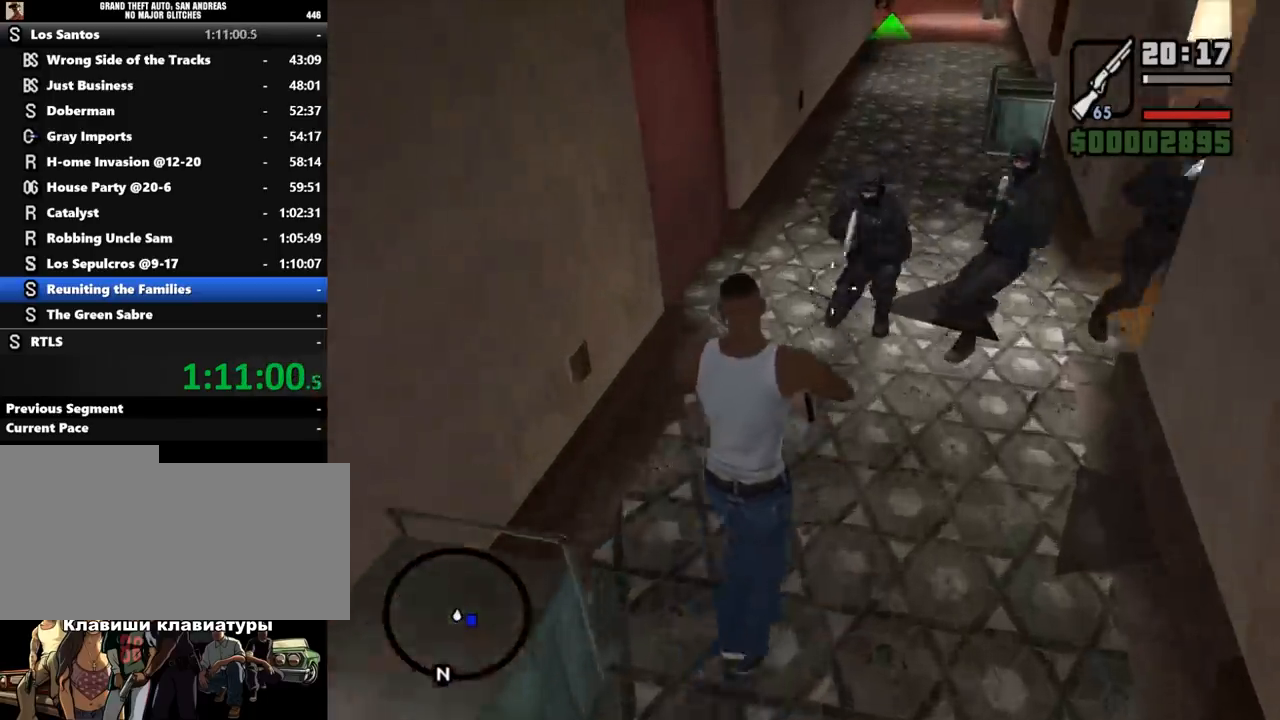
{"keys": ["w"], "mouse": ["right"], "events": []}
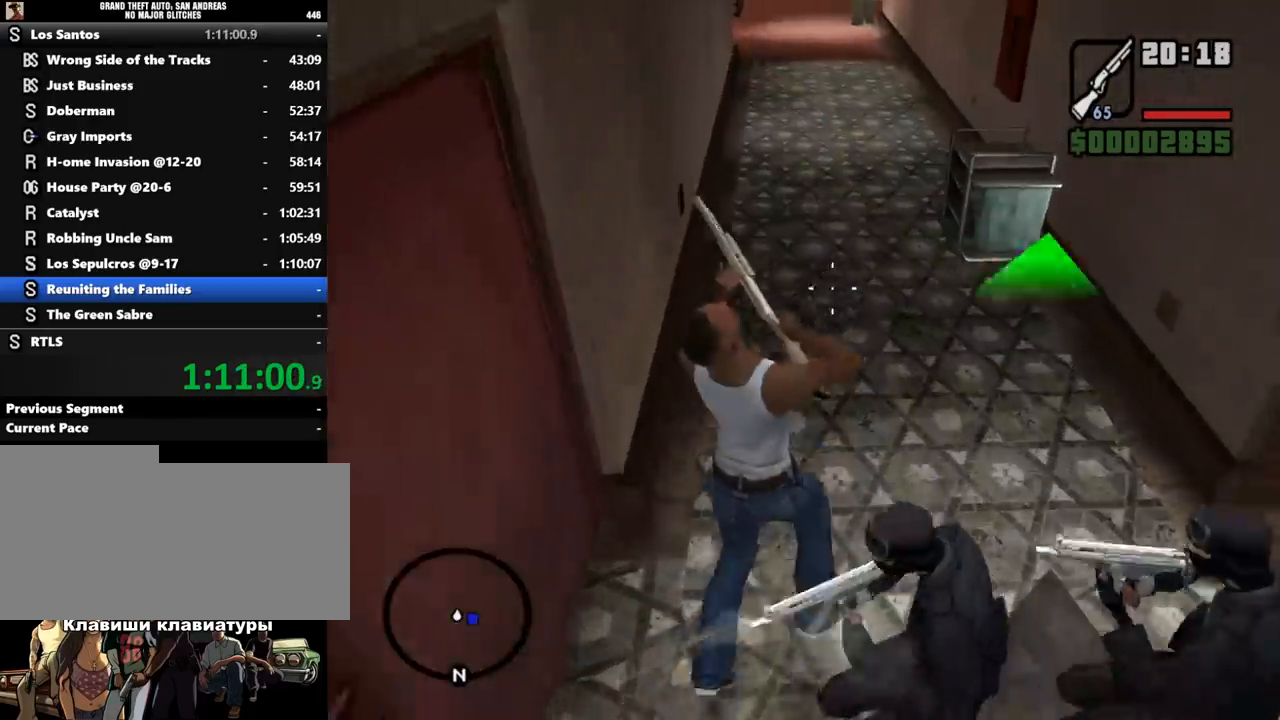
{"keys": ["w"], "mouse": ["right"], "events": []}
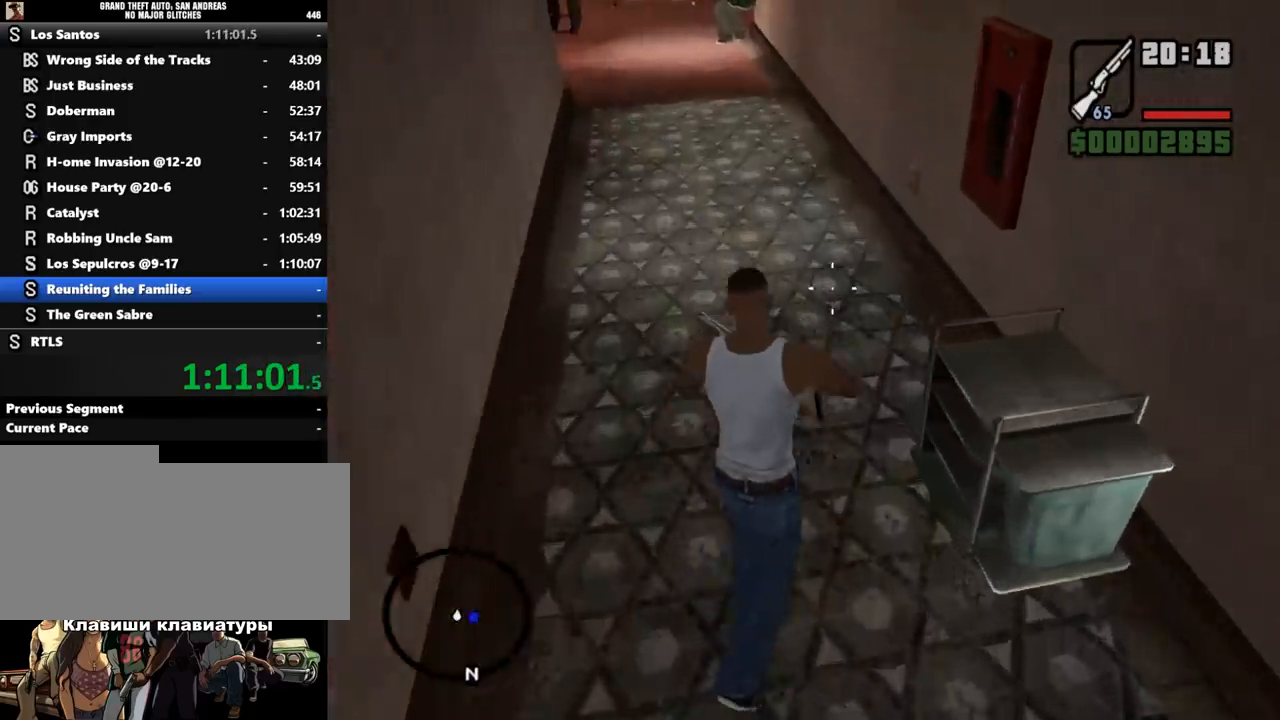
{"keys": ["w"], "mouse": ["right"], "events": []}
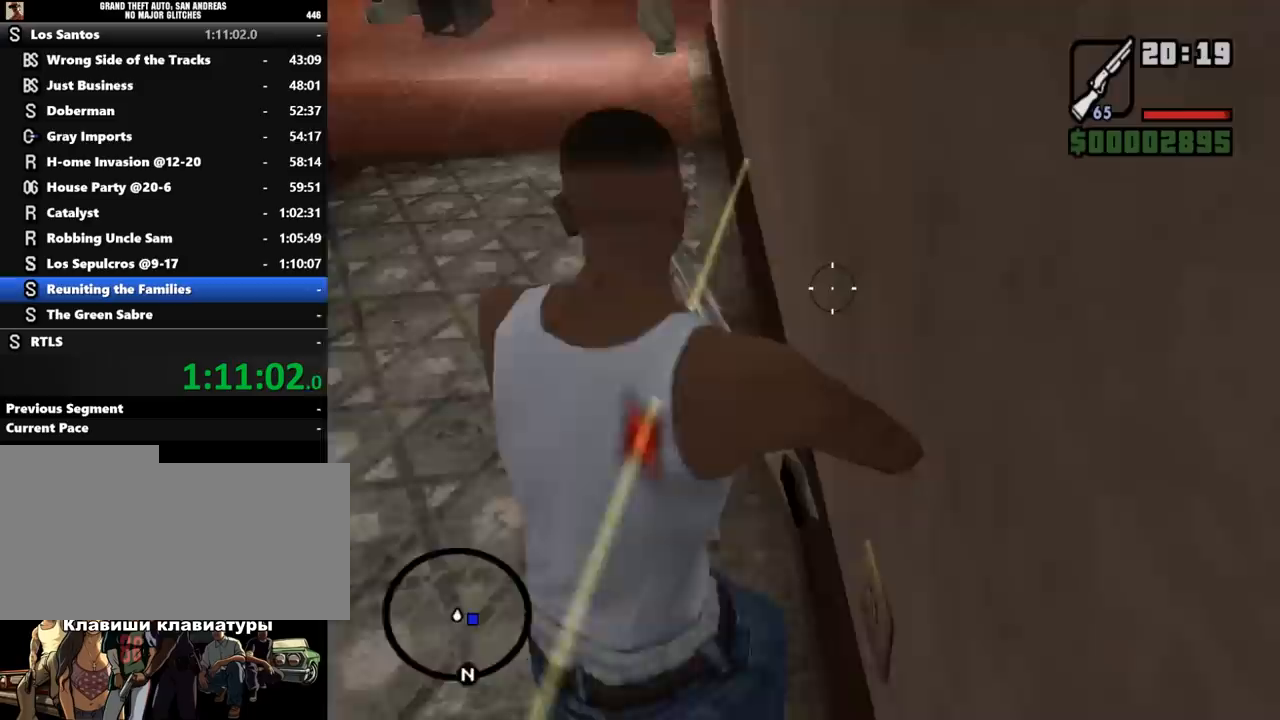
{"keys": ["w"], "mouse": ["right"], "events": []}
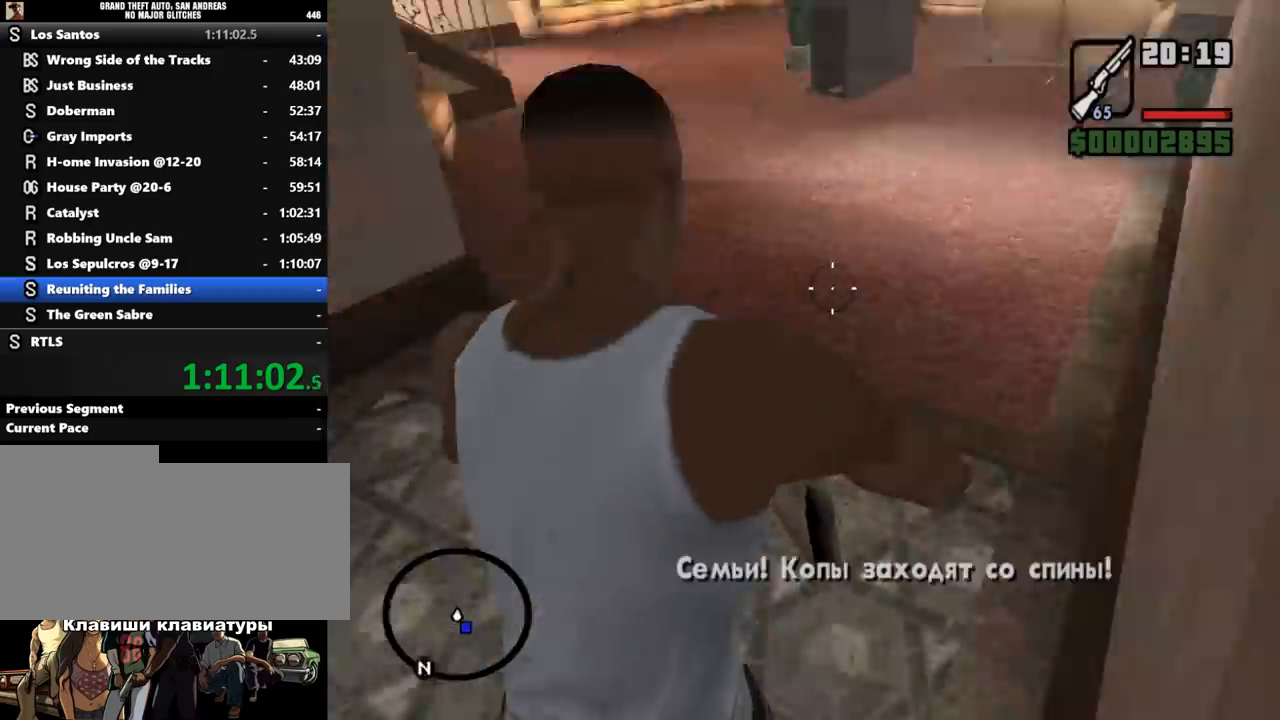
{"keys": ["w"], "mouse": ["right"], "events": []}
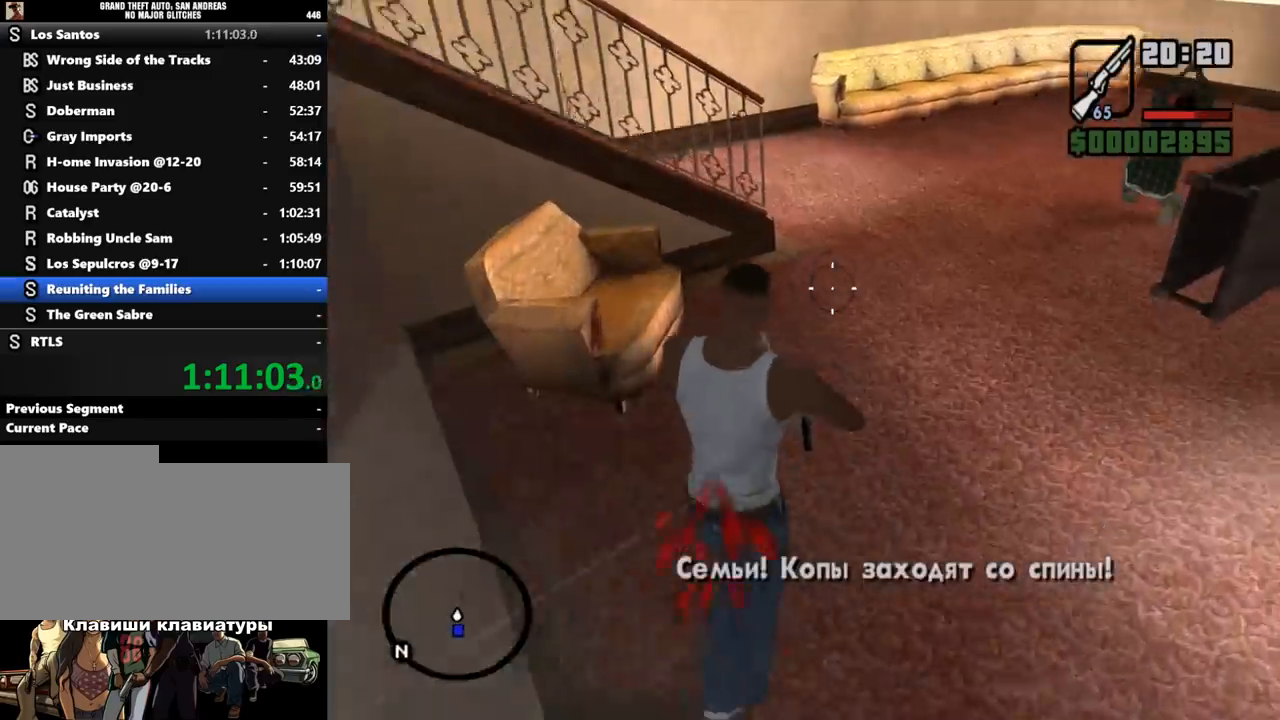
{"keys": ["w"], "mouse": ["right"], "events": []}
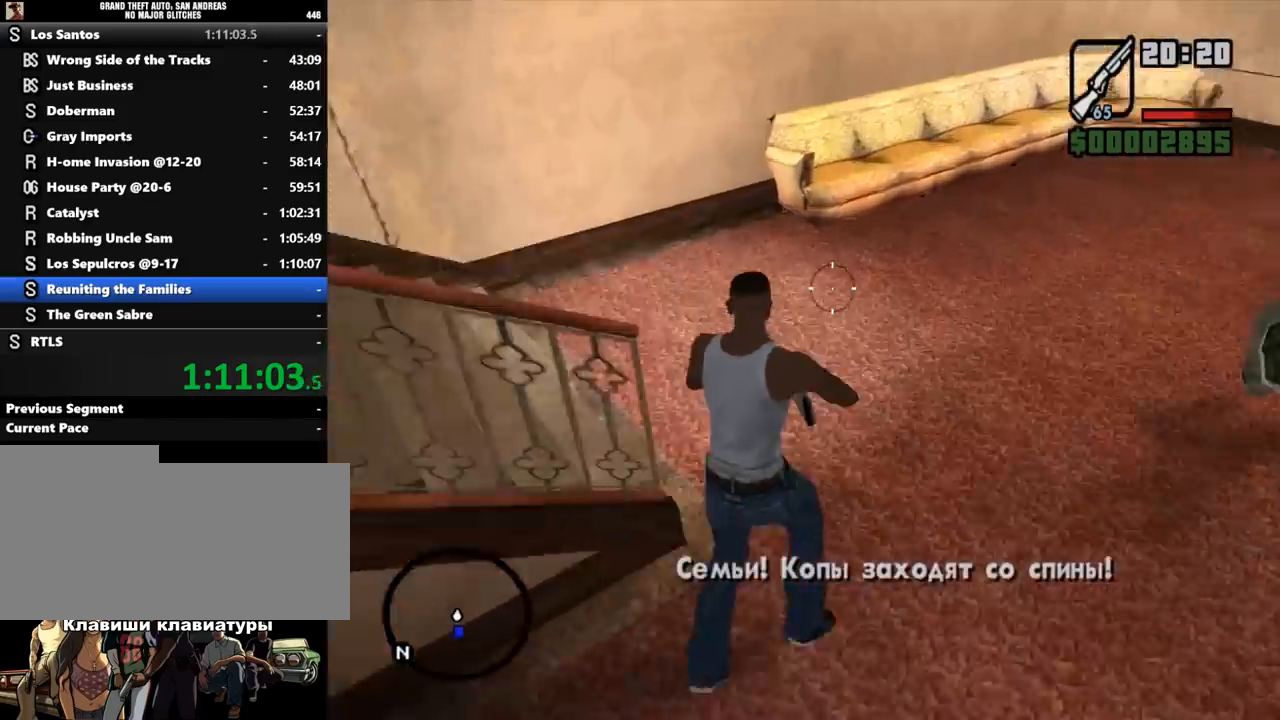
{"keys": ["w"], "mouse": ["right"], "events": []}
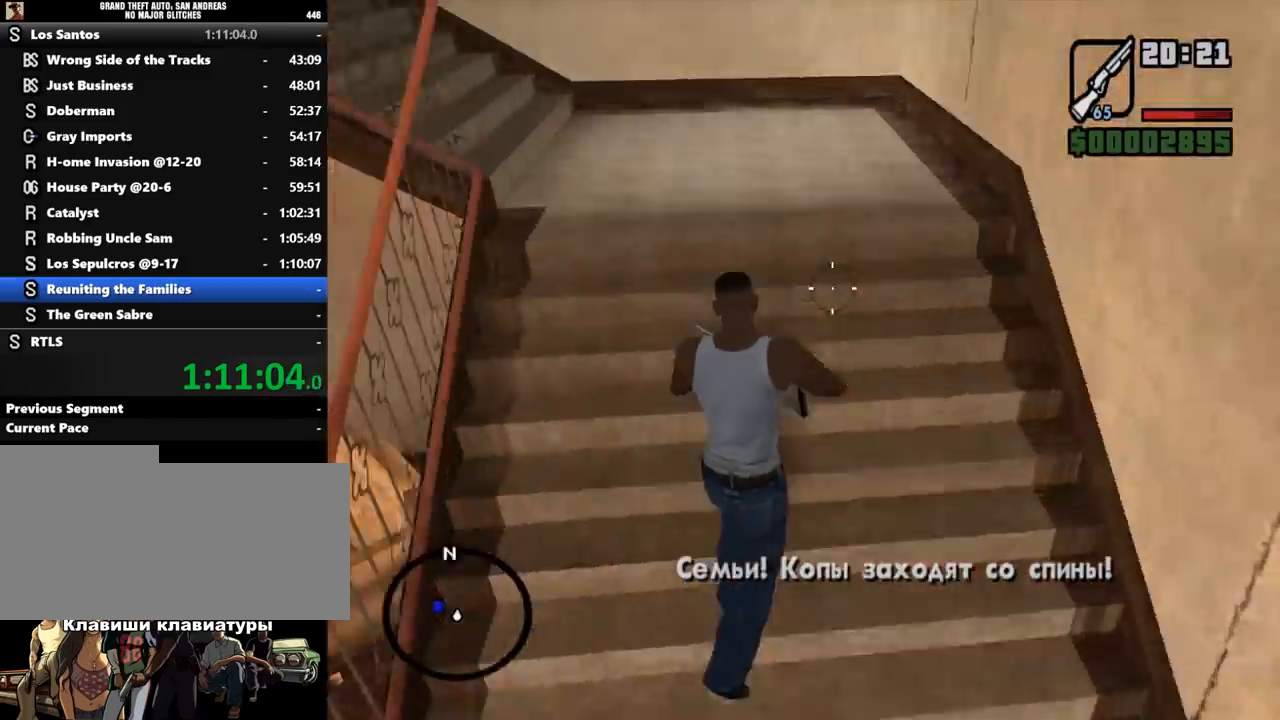
{"keys": ["w"], "mouse": ["right"], "events": []}
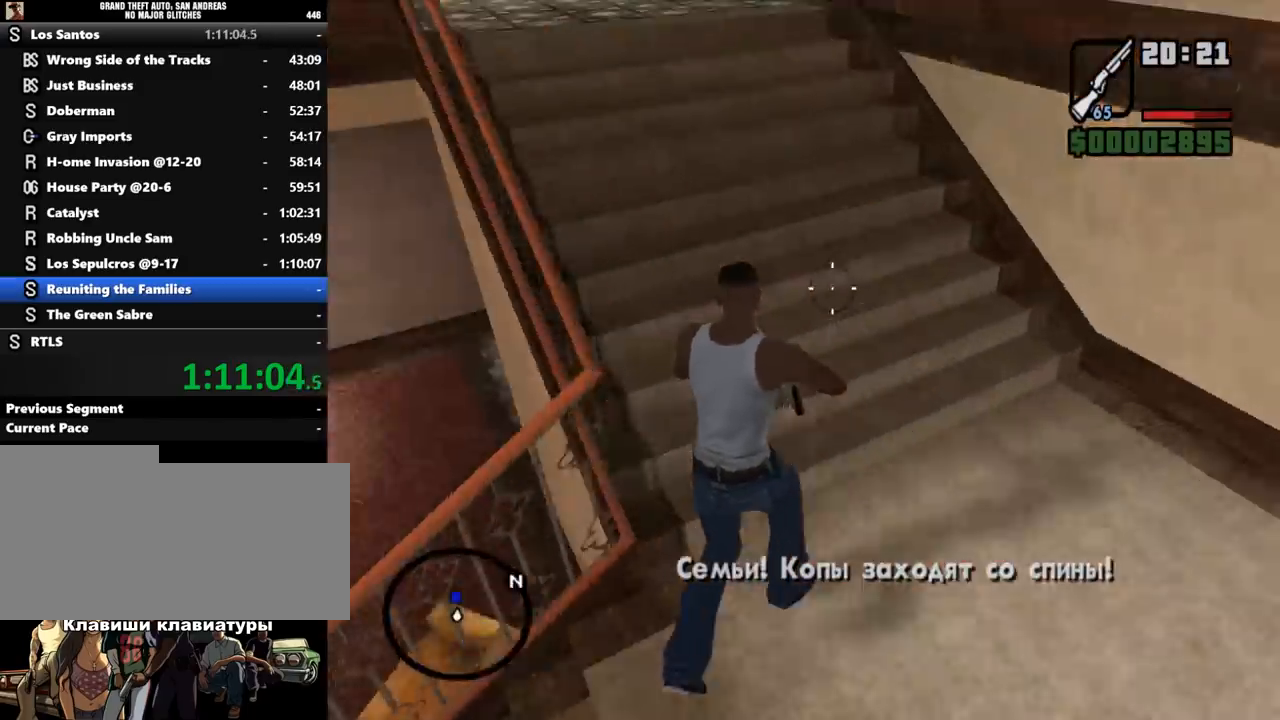
{"keys": ["w"], "mouse": ["right"], "events": []}